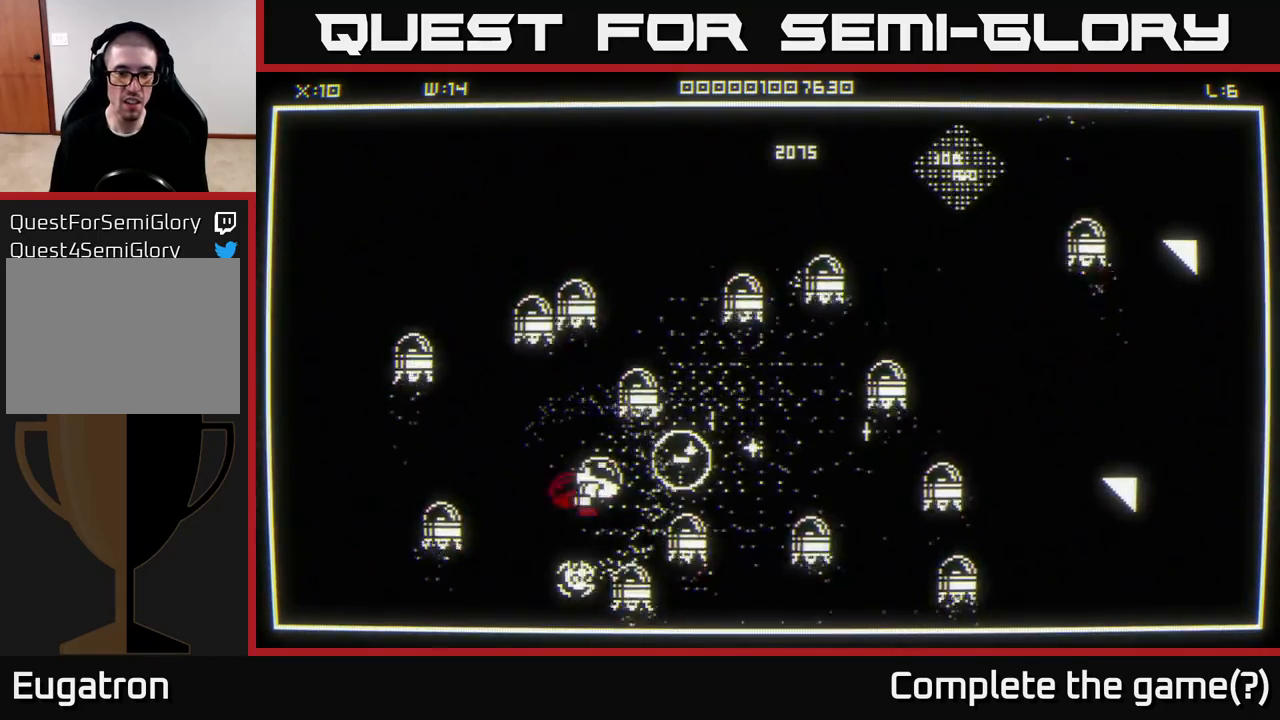
Gameplay with a controller (Xbox layout); each line is a JSON object with the inputs held at the frame after it. "events" lists button and stick changes between this image and that frame as [ms after this image, input, new state], when the widget could be followed in between.
{"buttons": [], "left_stick": "up-right", "right_stick": "center", "events": [[83, "right_stick", "center"], [400, "left_stick", "up-right"]]}
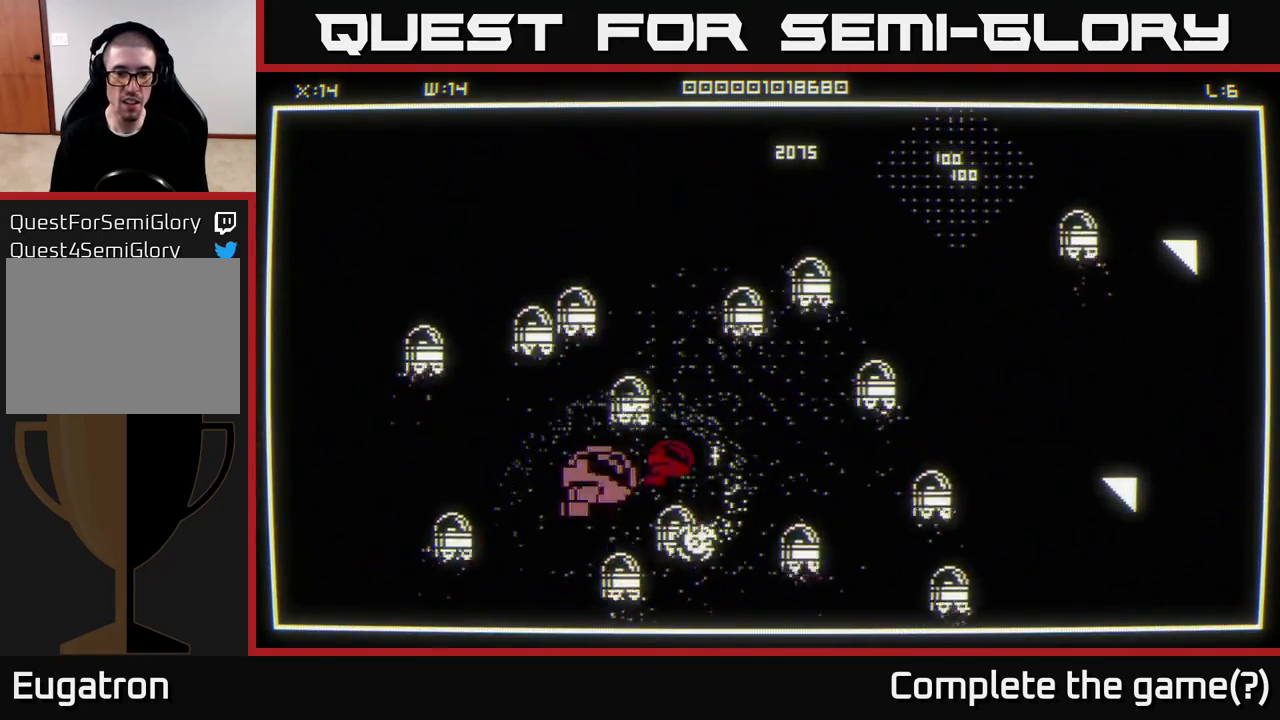
{"buttons": [], "left_stick": "right", "right_stick": "center", "events": [[33, "left_stick", "right"]]}
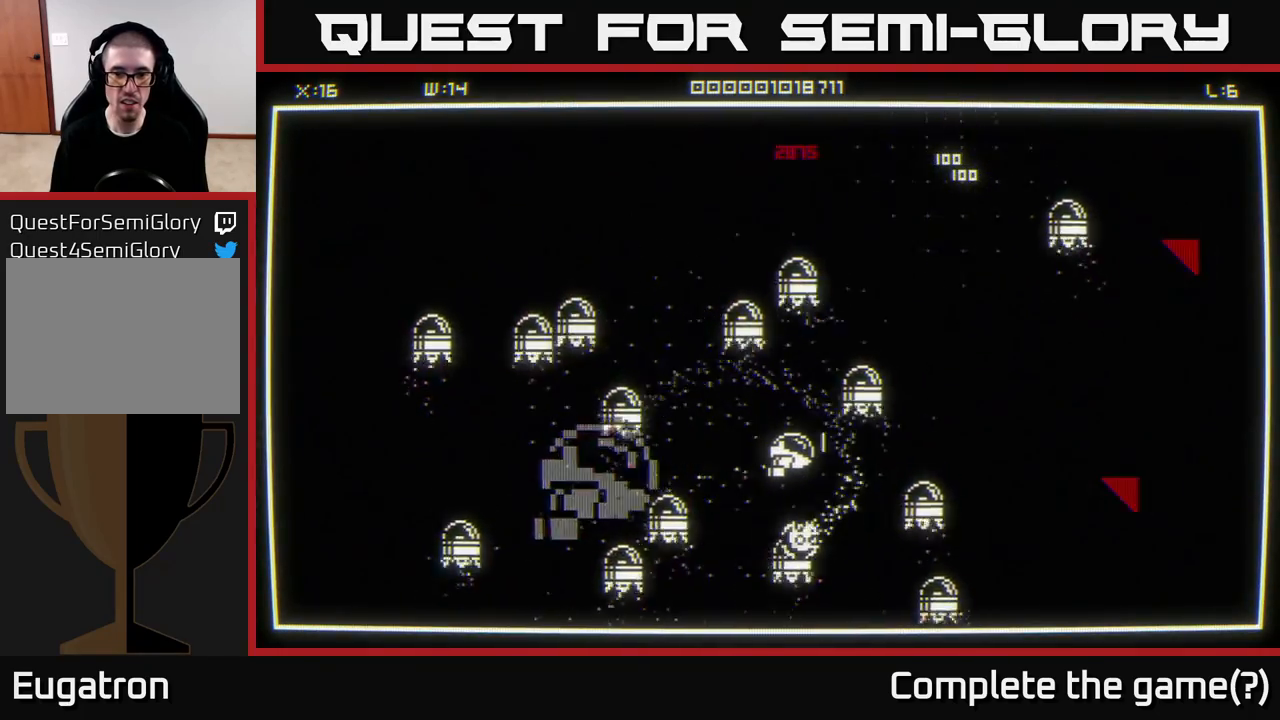
{"buttons": [], "left_stick": "right", "right_stick": "center", "events": [[67, "right_stick", "right"], [383, "right_stick", "center"]]}
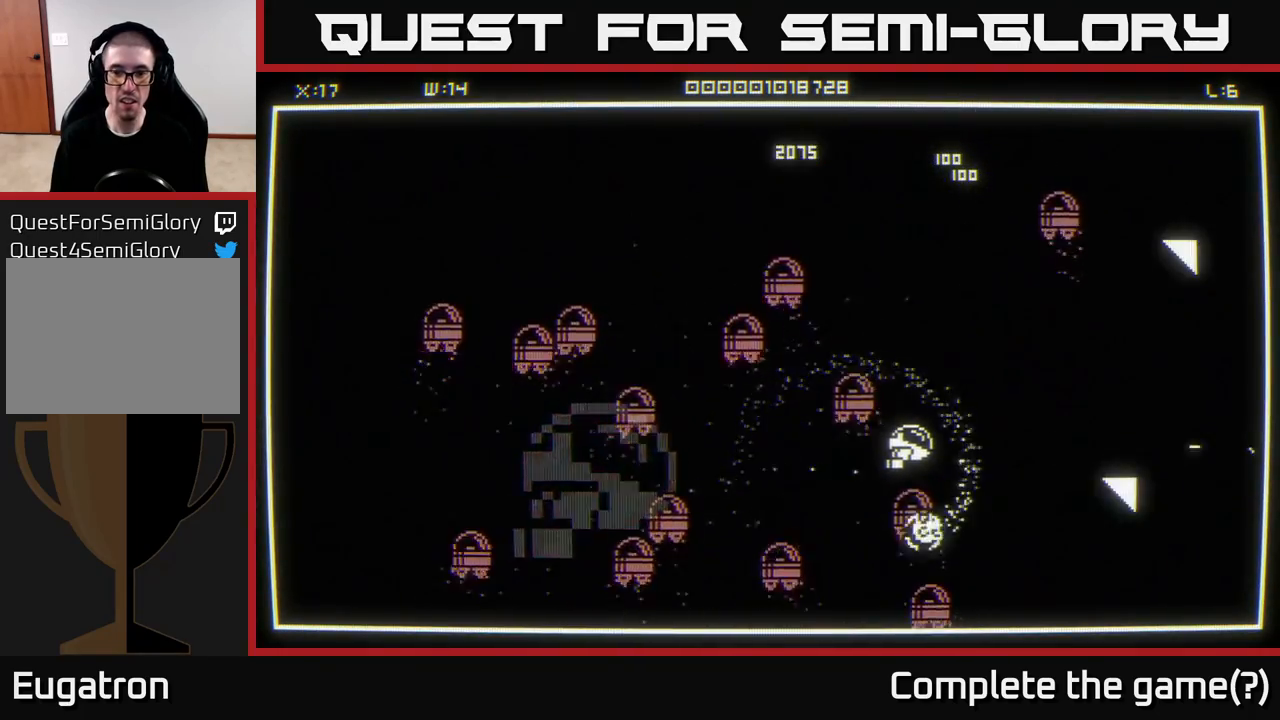
{"buttons": [], "left_stick": "right", "right_stick": "right", "events": [[233, "left_stick", "down-right"], [267, "right_stick", "right"], [483, "left_stick", "right"]]}
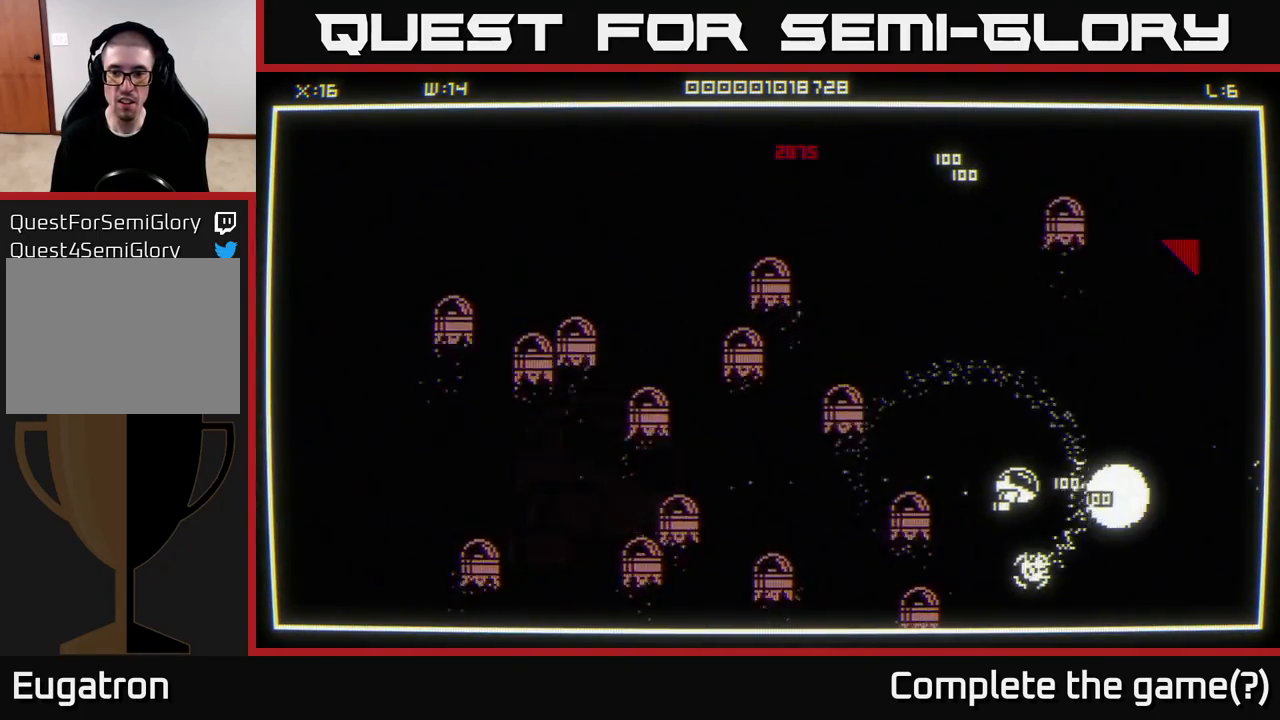
{"buttons": [], "left_stick": "up-right", "right_stick": "center", "events": [[17, "left_stick", "center"], [100, "right_stick", "center"], [133, "left_stick", "right"], [333, "left_stick", "up-right"]]}
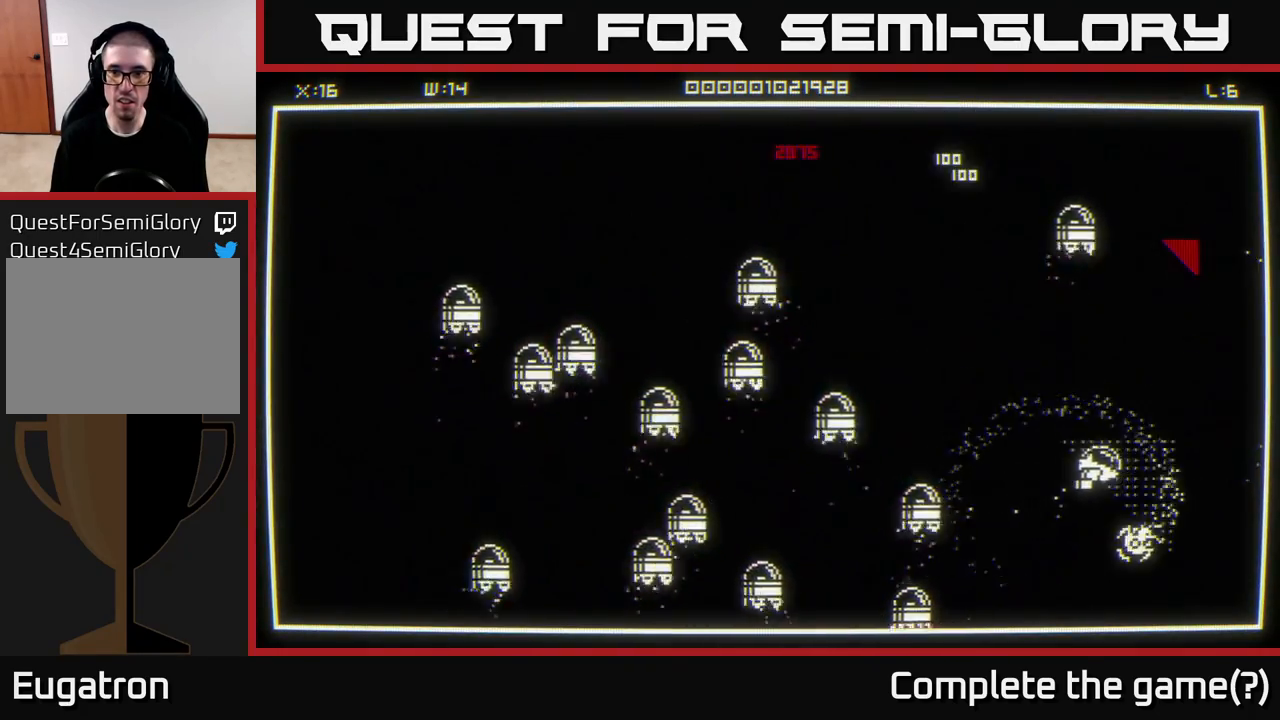
{"buttons": [], "left_stick": "up", "right_stick": "down", "events": [[383, "left_stick", "up"], [400, "right_stick", "up"], [500, "right_stick", "down"]]}
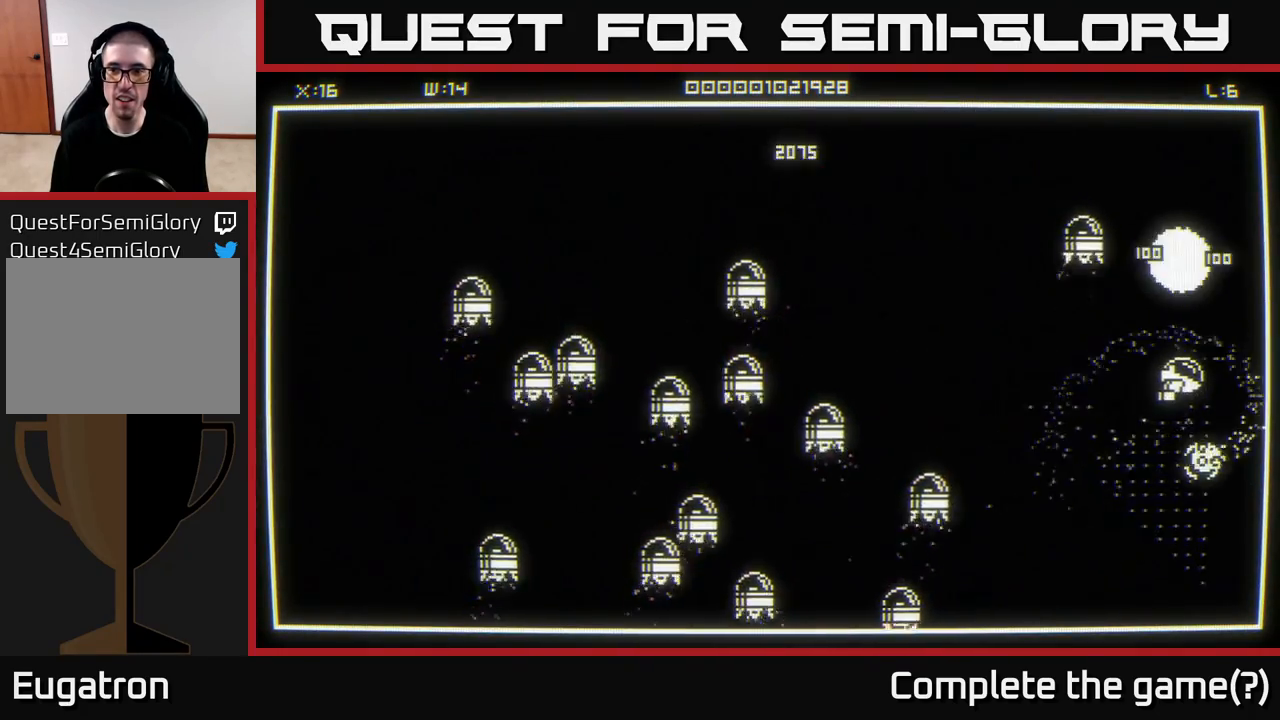
{"buttons": [], "left_stick": "up", "right_stick": "center", "events": [[17, "right_stick", "center"]]}
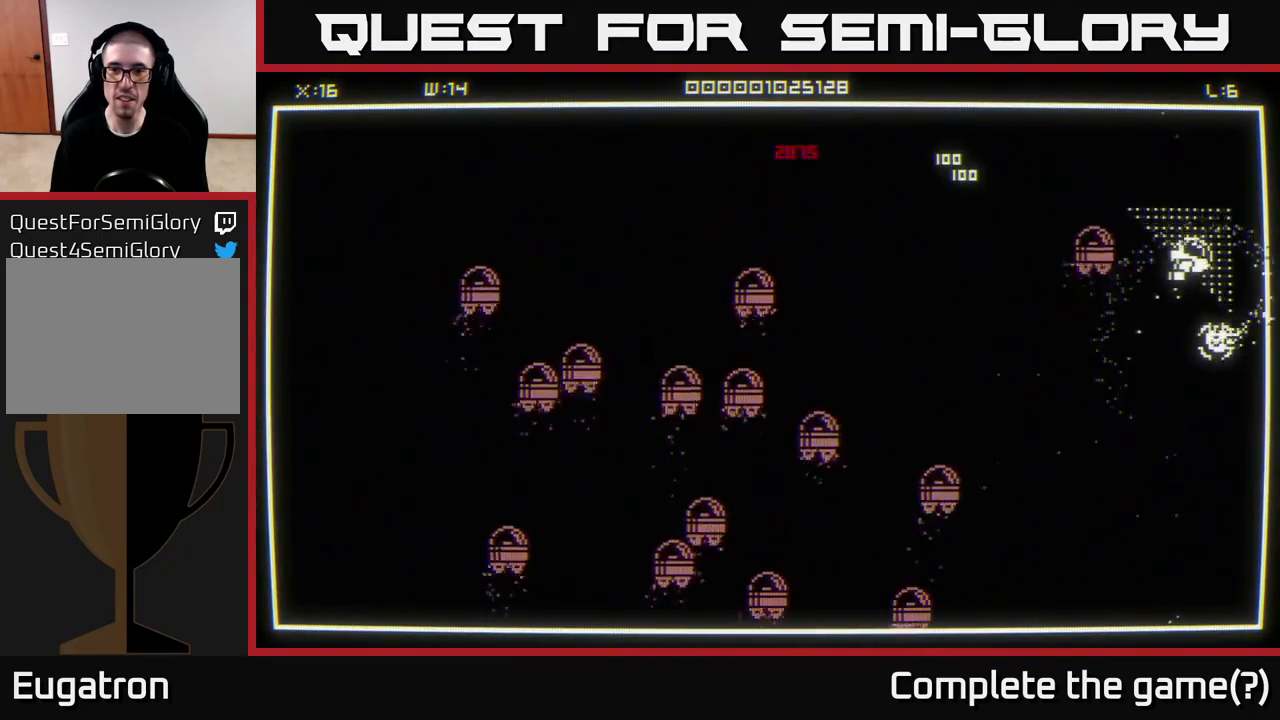
{"buttons": [], "left_stick": "left", "right_stick": "left", "events": [[183, "left_stick", "up-left"], [467, "left_stick", "left"], [483, "right_stick", "left"]]}
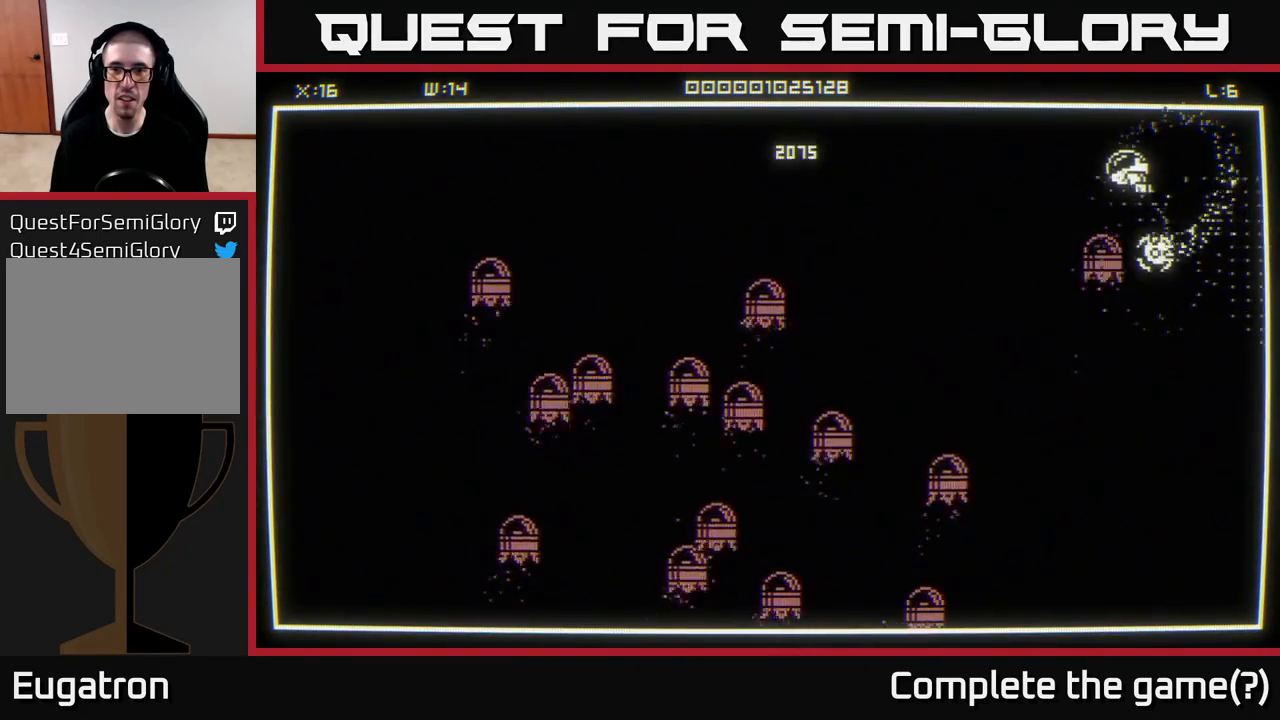
{"buttons": [], "left_stick": "left", "right_stick": "center", "events": [[83, "right_stick", "center"], [350, "right_stick", "left"], [433, "right_stick", "center"]]}
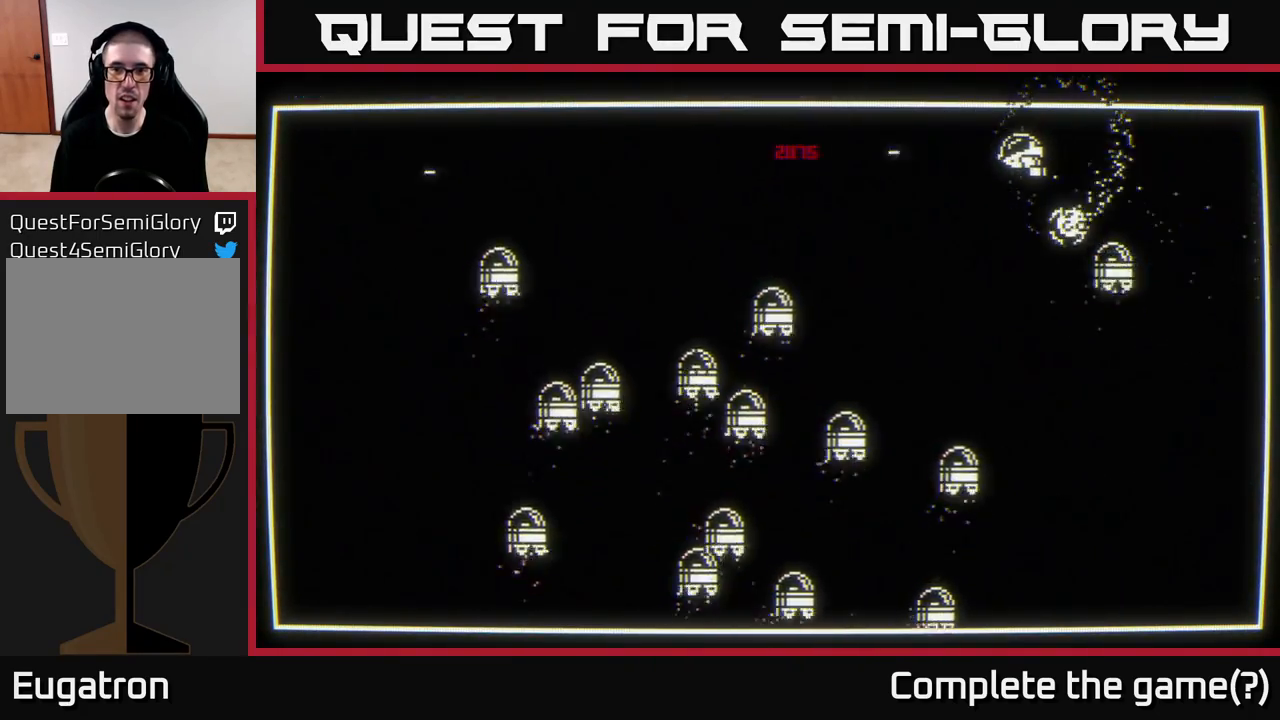
{"buttons": [], "left_stick": "center", "right_stick": "center", "events": [[417, "left_stick", "center"]]}
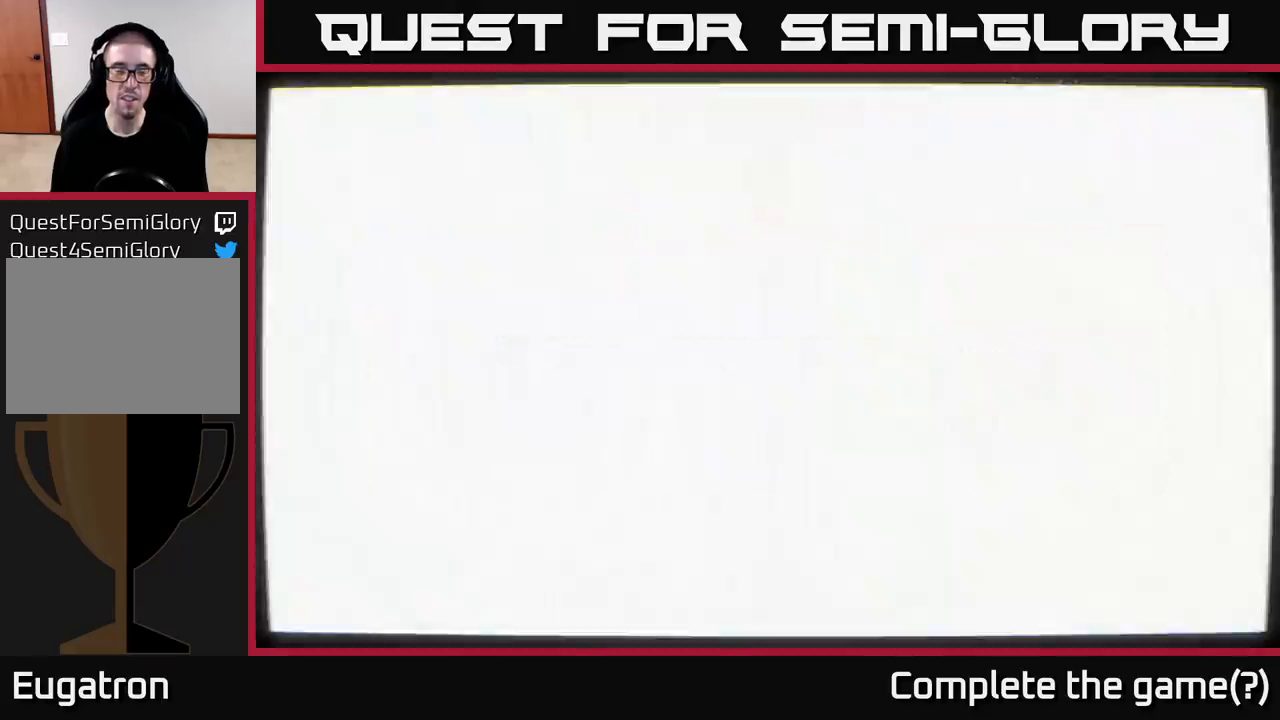
{"buttons": [], "left_stick": "center", "right_stick": "center", "events": []}
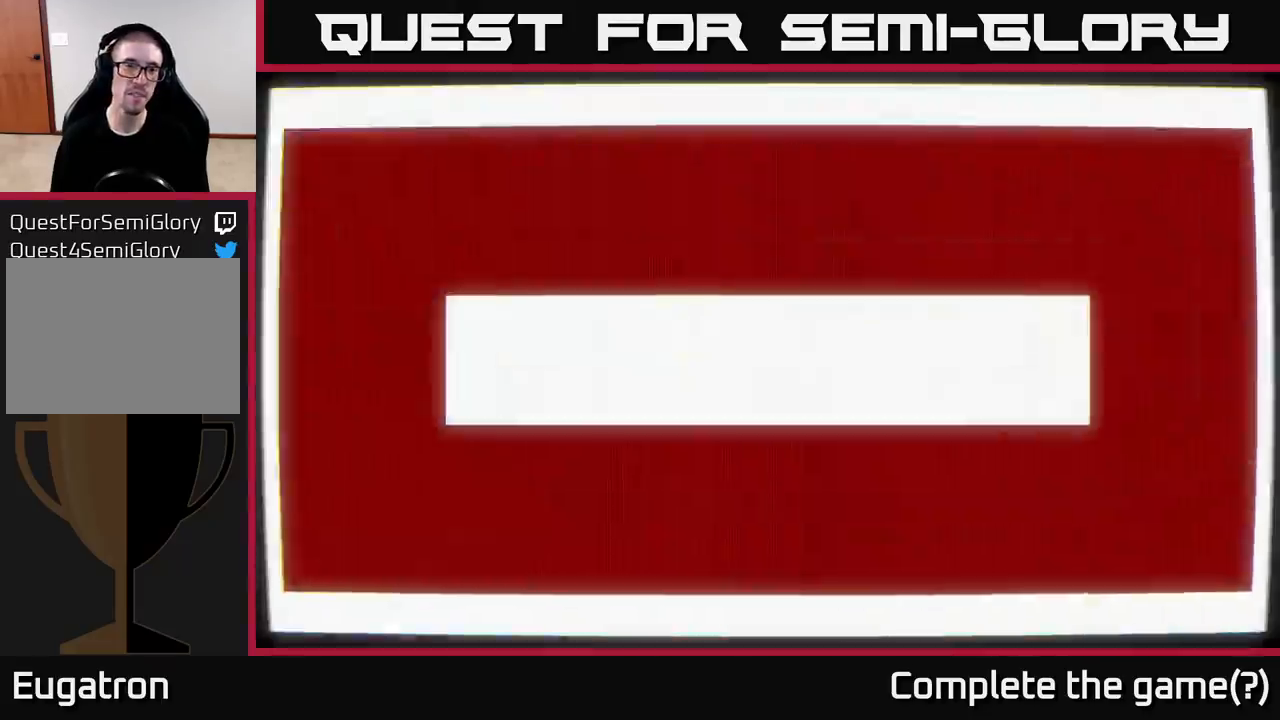
{"buttons": [], "left_stick": "center", "right_stick": "center", "events": []}
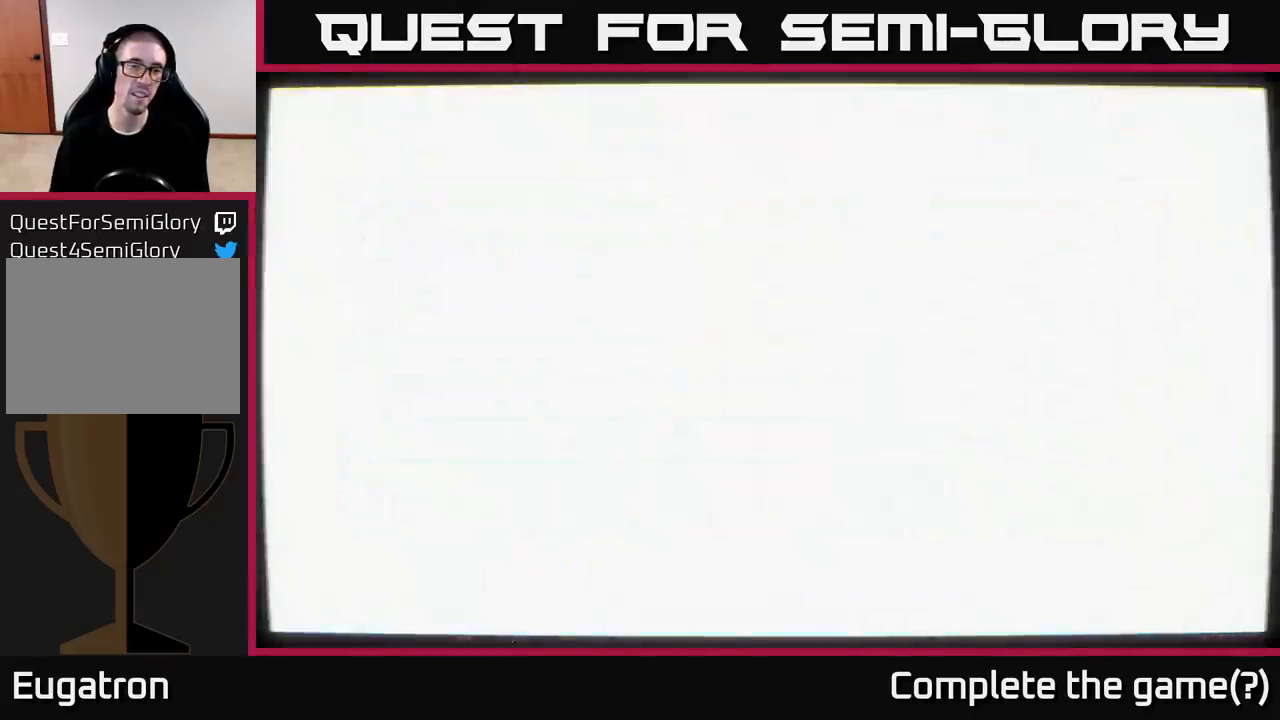
{"buttons": [], "left_stick": "down-left", "right_stick": "left", "events": [[467, "left_stick", "down-left"], [483, "right_stick", "left"]]}
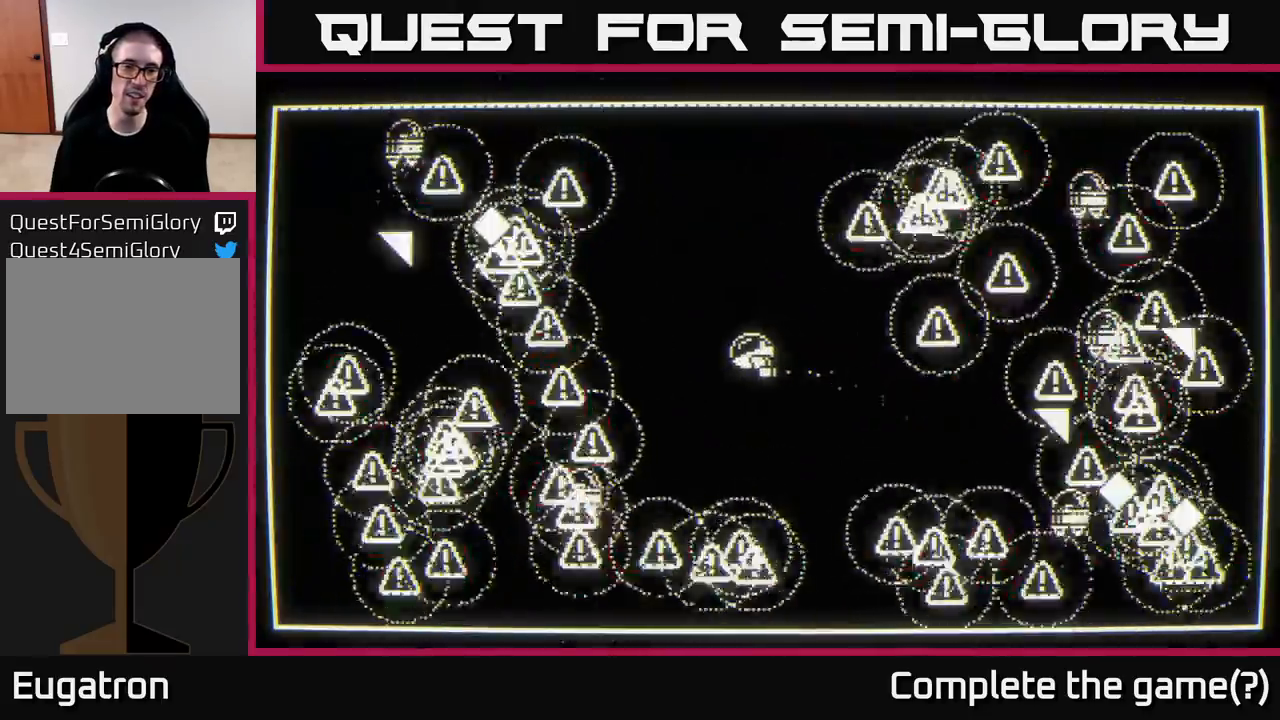
{"buttons": [], "left_stick": "up", "right_stick": "left", "events": [[133, "left_stick", "down"], [450, "left_stick", "up"]]}
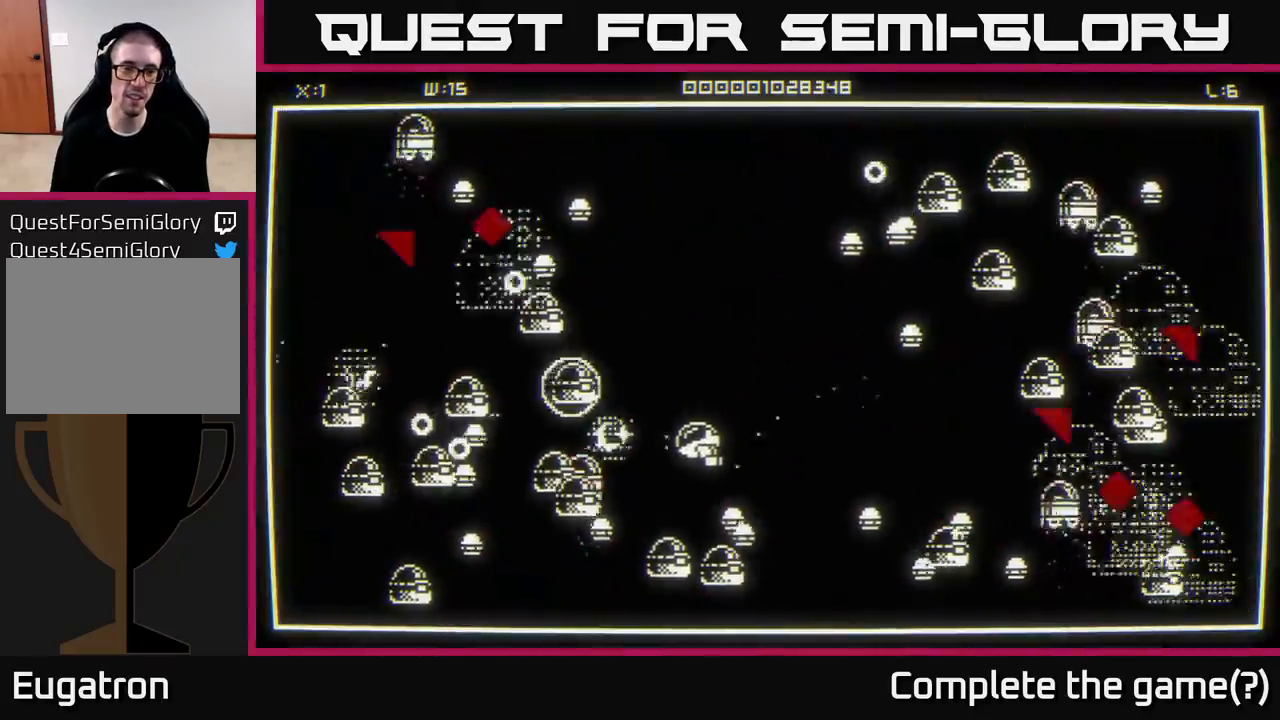
{"buttons": [], "left_stick": "down", "right_stick": "left", "events": [[500, "left_stick", "down"]]}
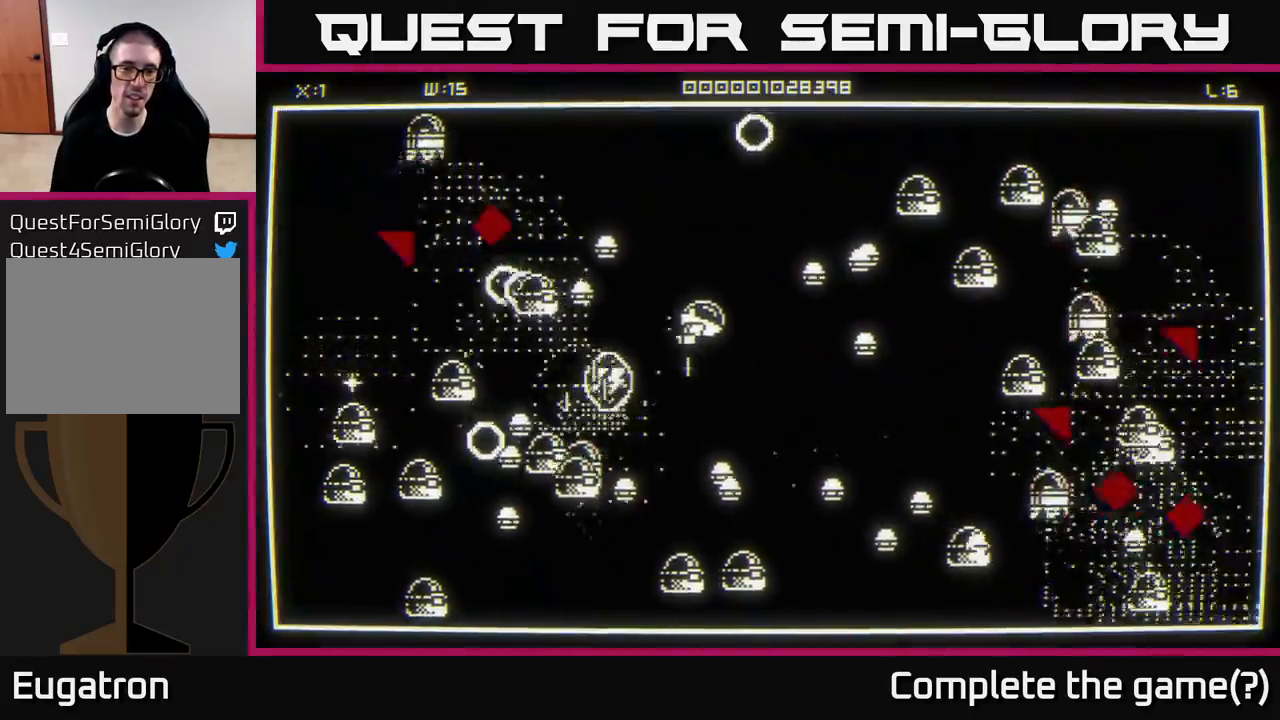
{"buttons": [], "left_stick": "up-right", "right_stick": "down-left", "events": [[217, "left_stick", "up-right"], [300, "left_stick", "up-left"], [433, "left_stick", "up-right"], [450, "right_stick", "down-left"]]}
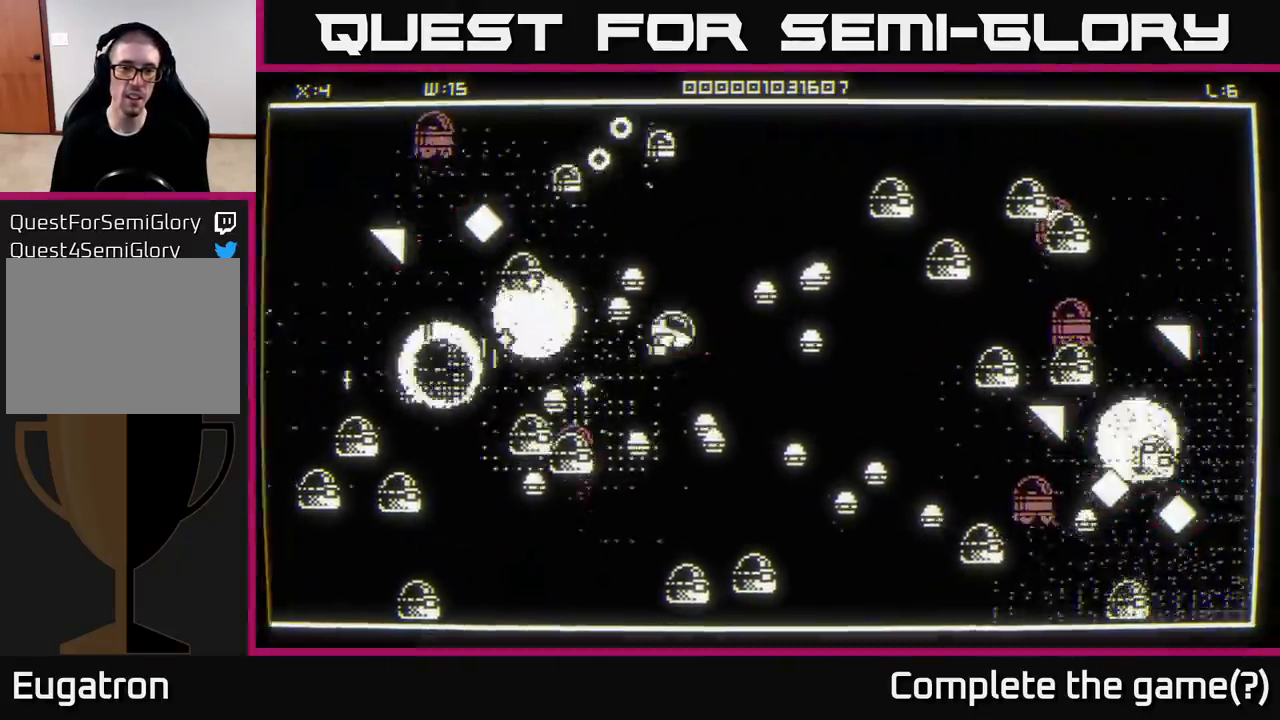
{"buttons": [], "left_stick": "right", "right_stick": "down", "events": [[100, "left_stick", "up"], [200, "left_stick", "up-right"], [200, "right_stick", "down"], [300, "left_stick", "up"], [433, "left_stick", "right"]]}
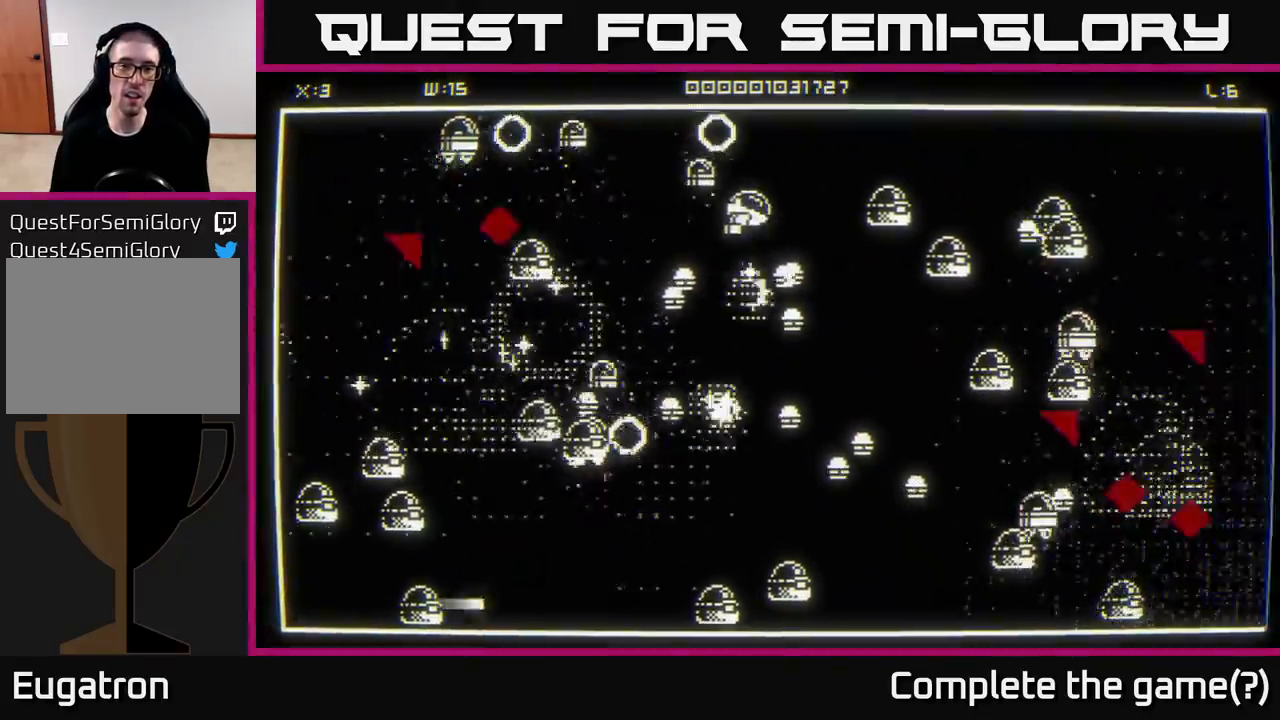
{"buttons": [], "left_stick": "up-right", "right_stick": "left", "events": [[50, "left_stick", "up-right"], [100, "right_stick", "down-left"], [500, "right_stick", "left"]]}
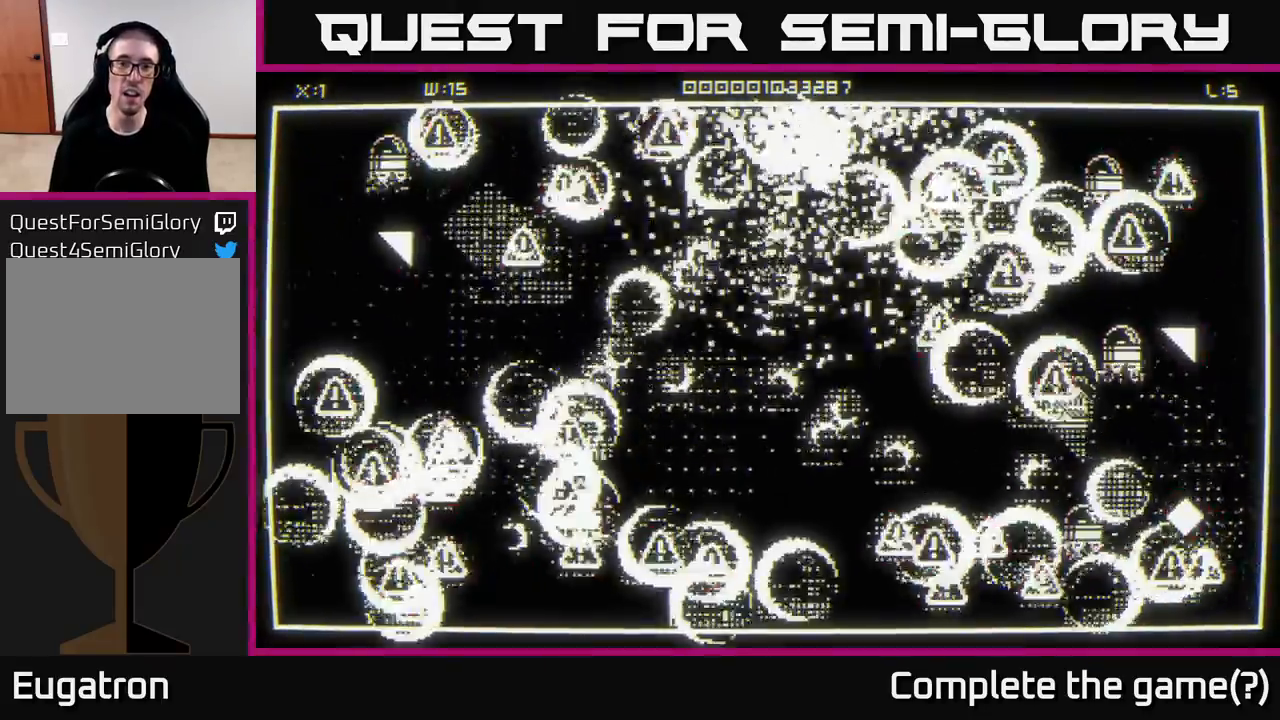
{"buttons": [], "left_stick": "left", "right_stick": "center", "events": [[183, "left_stick", "center"], [183, "right_stick", "center"], [333, "left_stick", "down"], [483, "left_stick", "left"]]}
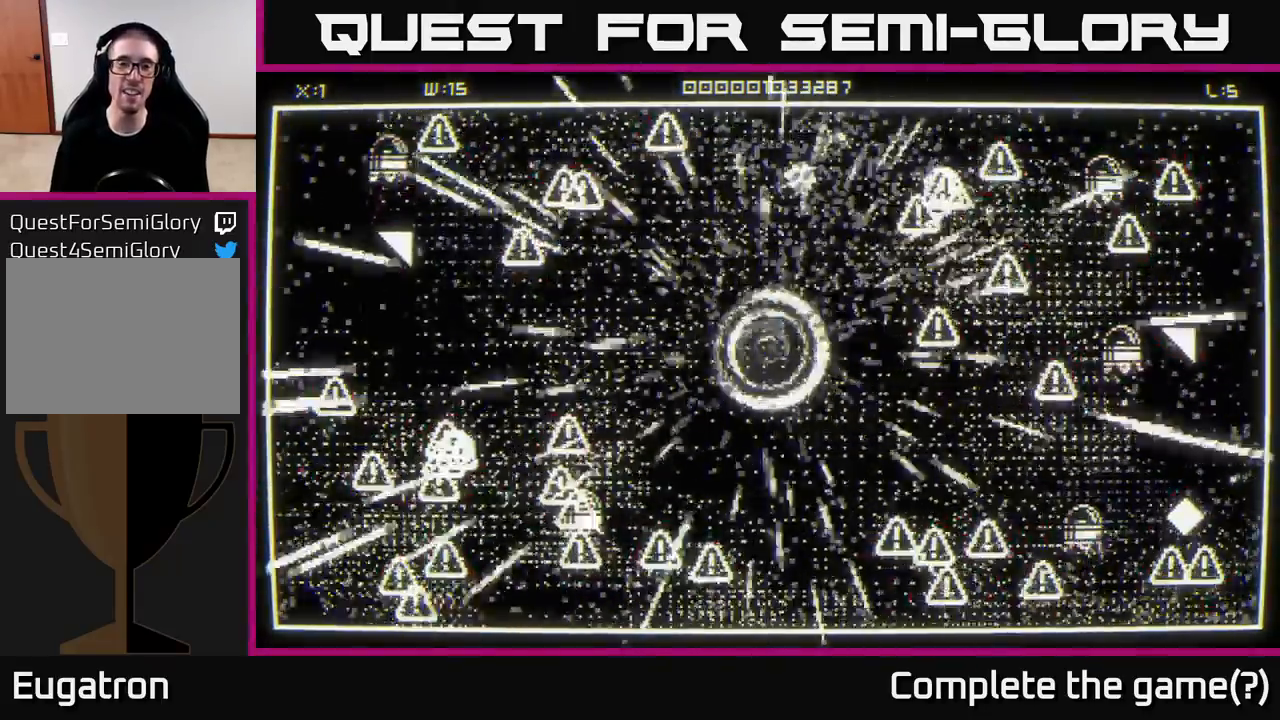
{"buttons": [], "left_stick": "up-left", "right_stick": "left", "events": [[33, "left_stick", "up"], [117, "right_stick", "left"], [167, "left_stick", "up-left"], [350, "left_stick", "up"], [500, "left_stick", "up-left"]]}
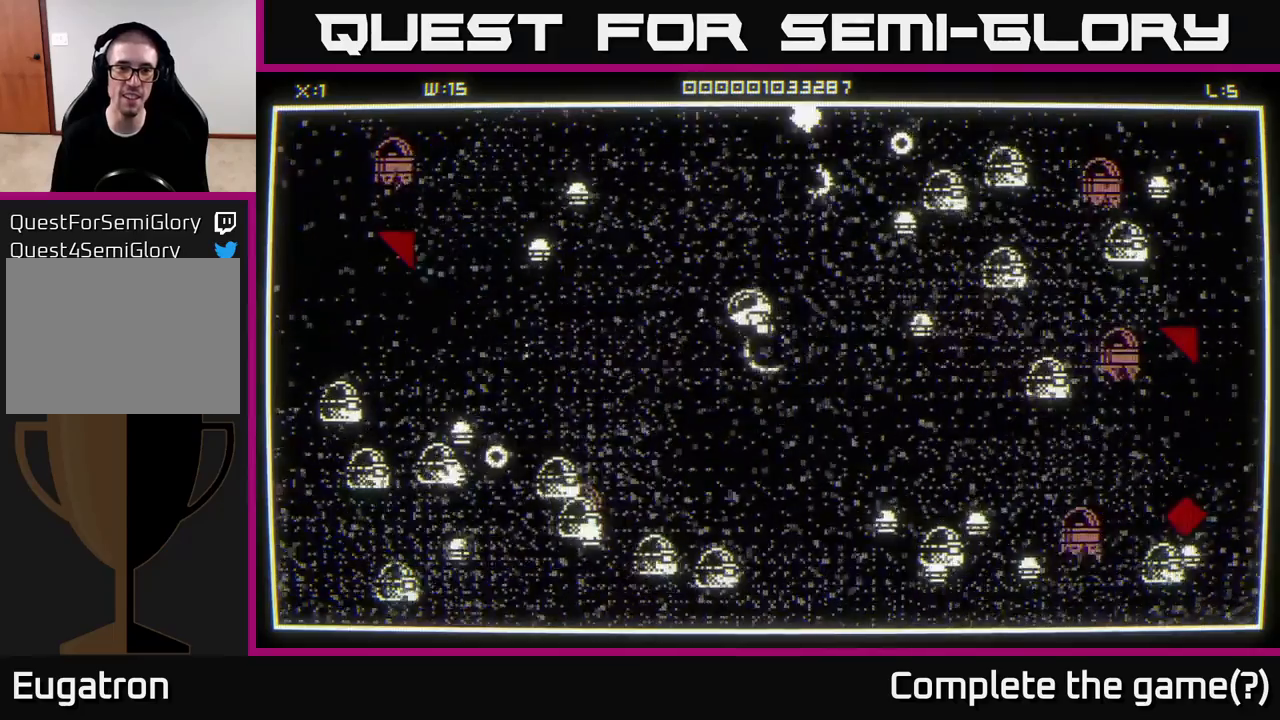
{"buttons": [], "left_stick": "up-left", "right_stick": "left", "events": [[17, "right_stick", "up-left"], [233, "right_stick", "left"], [267, "left_stick", "up"], [433, "left_stick", "up-left"]]}
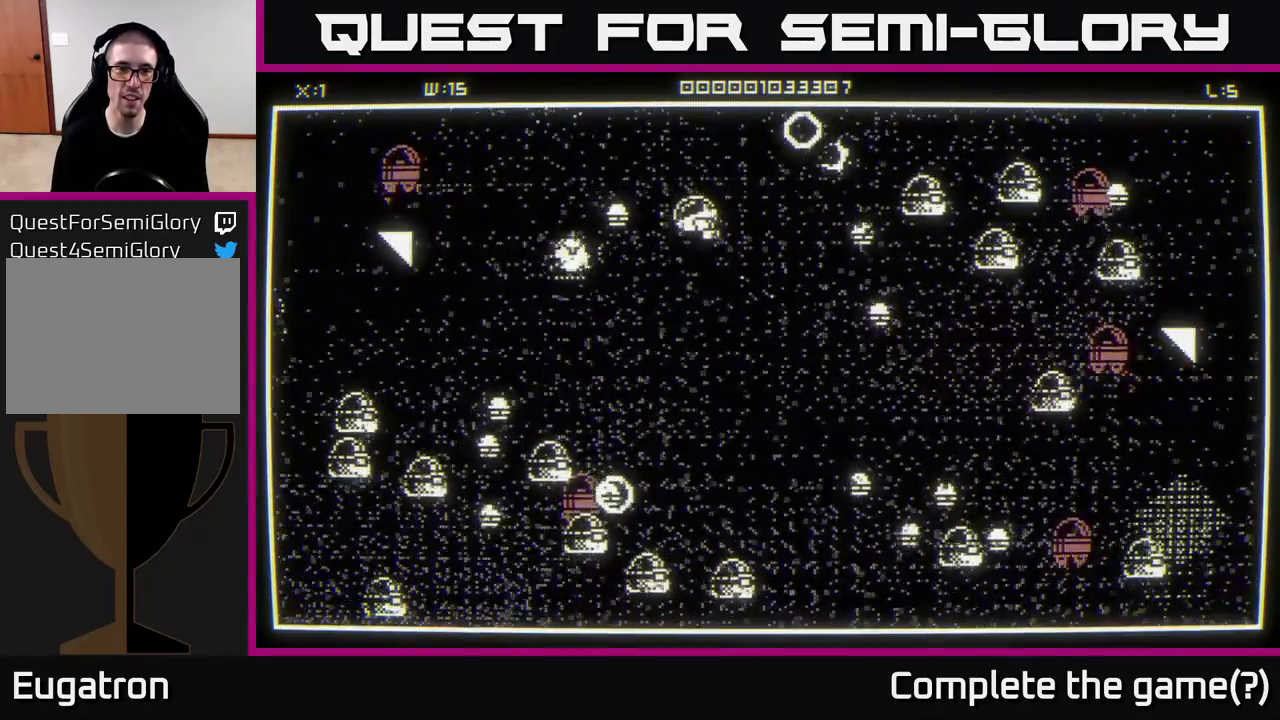
{"buttons": [], "left_stick": "left", "right_stick": "right", "events": [[150, "right_stick", "right"], [500, "left_stick", "left"]]}
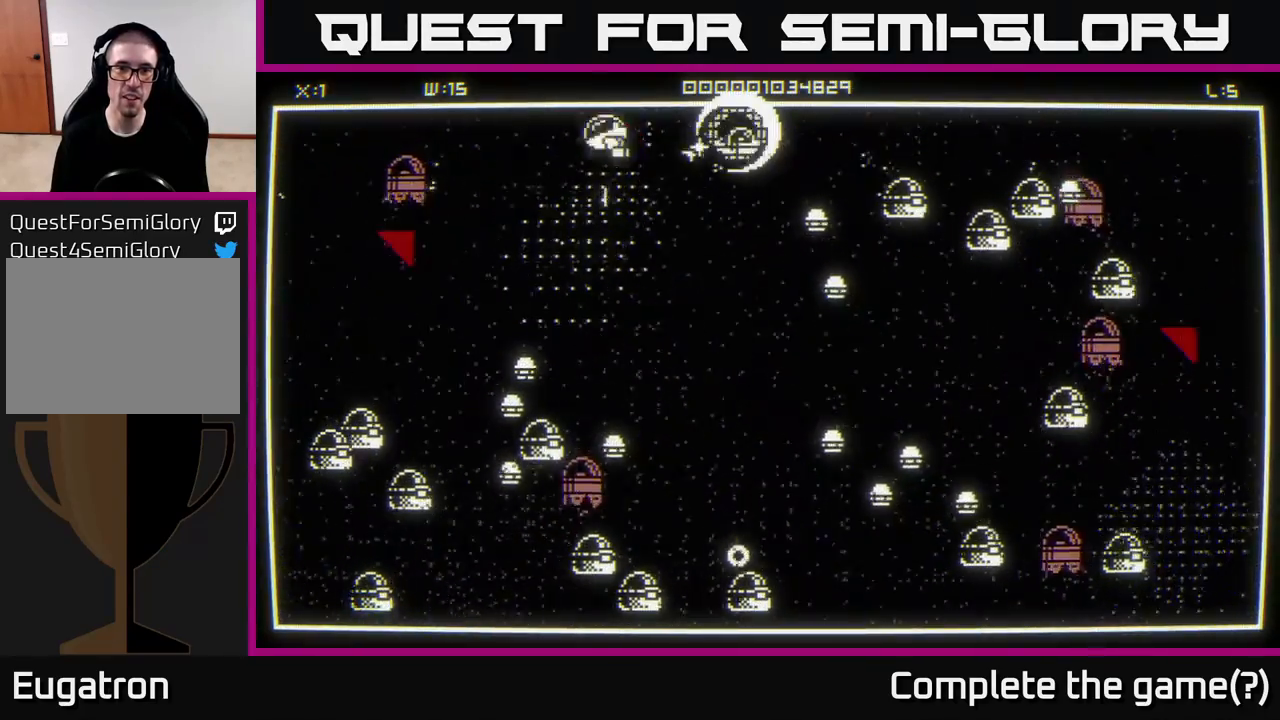
{"buttons": [], "left_stick": "up-left", "right_stick": "down-right", "events": [[17, "left_stick", "up-left"], [33, "left_stick", "down-right"], [183, "right_stick", "center"], [233, "right_stick", "down-left"], [267, "left_stick", "right"], [400, "left_stick", "up-left"], [467, "right_stick", "down-right"]]}
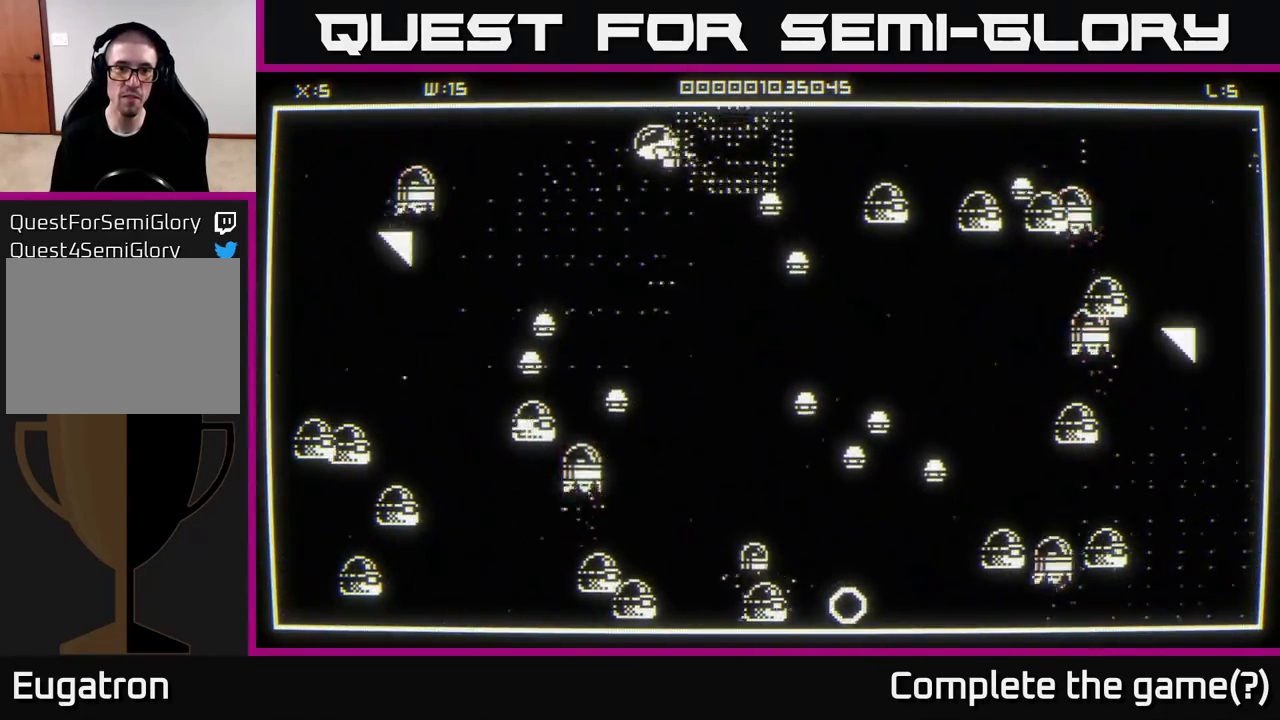
{"buttons": [], "left_stick": "up-right", "right_stick": "down-right", "events": [[117, "left_stick", "right"], [383, "left_stick", "up-right"]]}
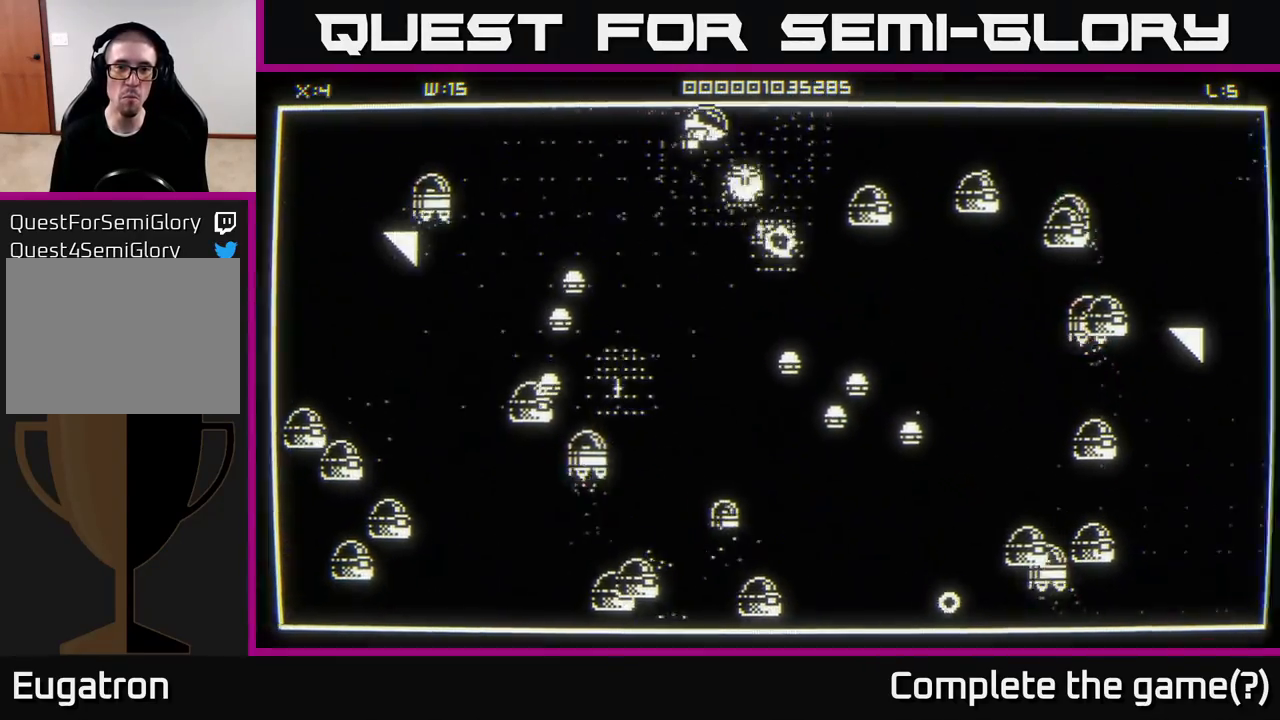
{"buttons": [], "left_stick": "down-left", "right_stick": "right", "events": [[67, "left_stick", "right"], [283, "left_stick", "down"], [333, "left_stick", "down-left"], [367, "right_stick", "right"]]}
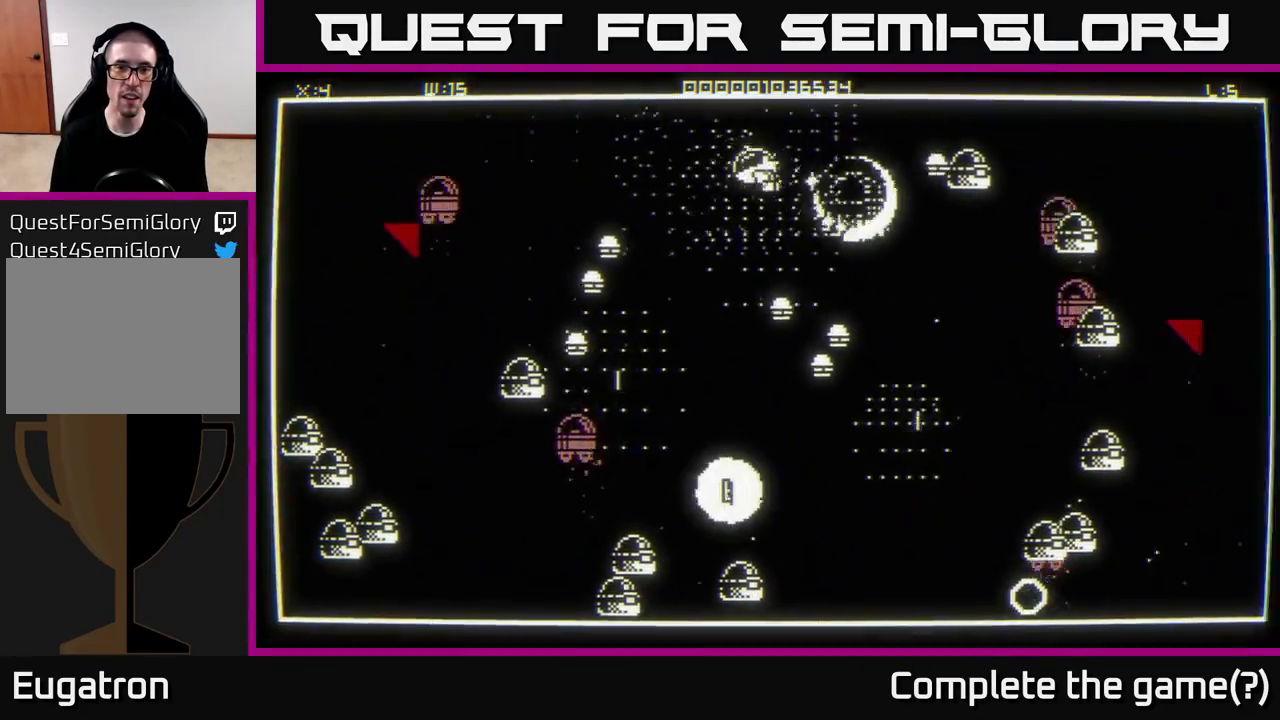
{"buttons": [], "left_stick": "right", "right_stick": "right", "events": [[150, "left_stick", "up"], [283, "left_stick", "up-right"], [450, "left_stick", "right"]]}
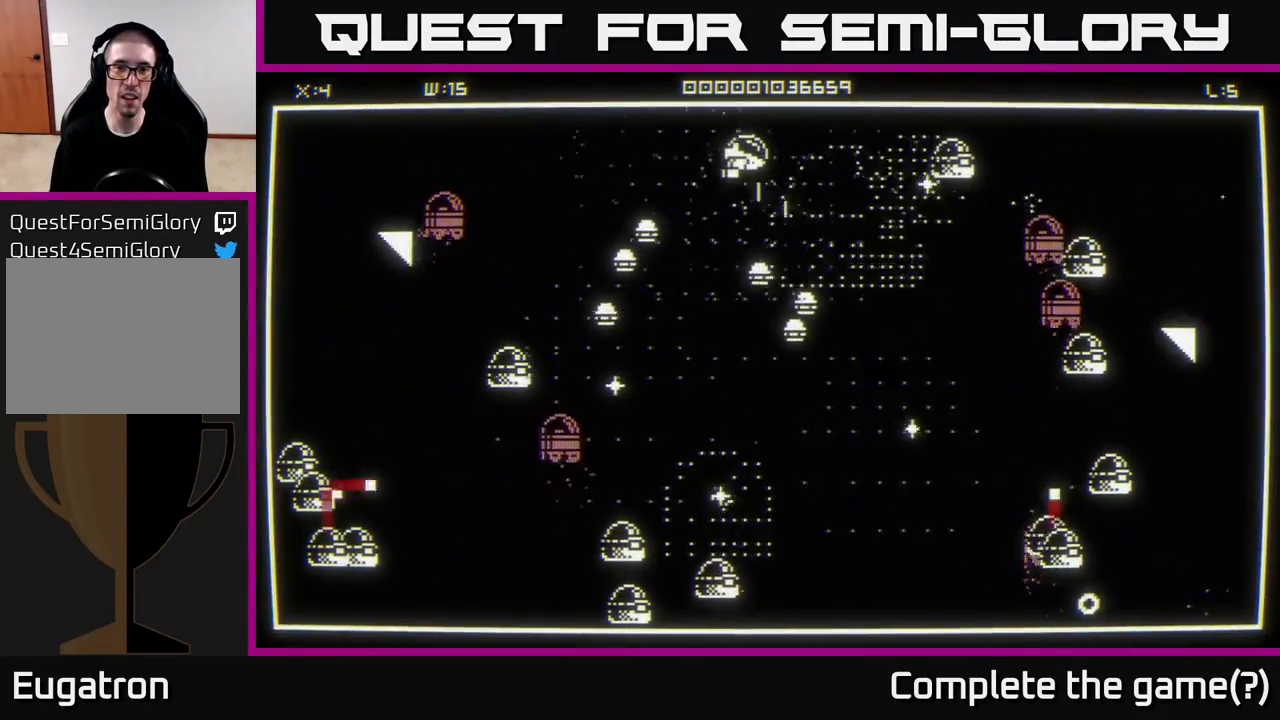
{"buttons": [], "left_stick": "up-right", "right_stick": "down-right", "events": [[200, "right_stick", "down-right"], [483, "left_stick", "up-right"]]}
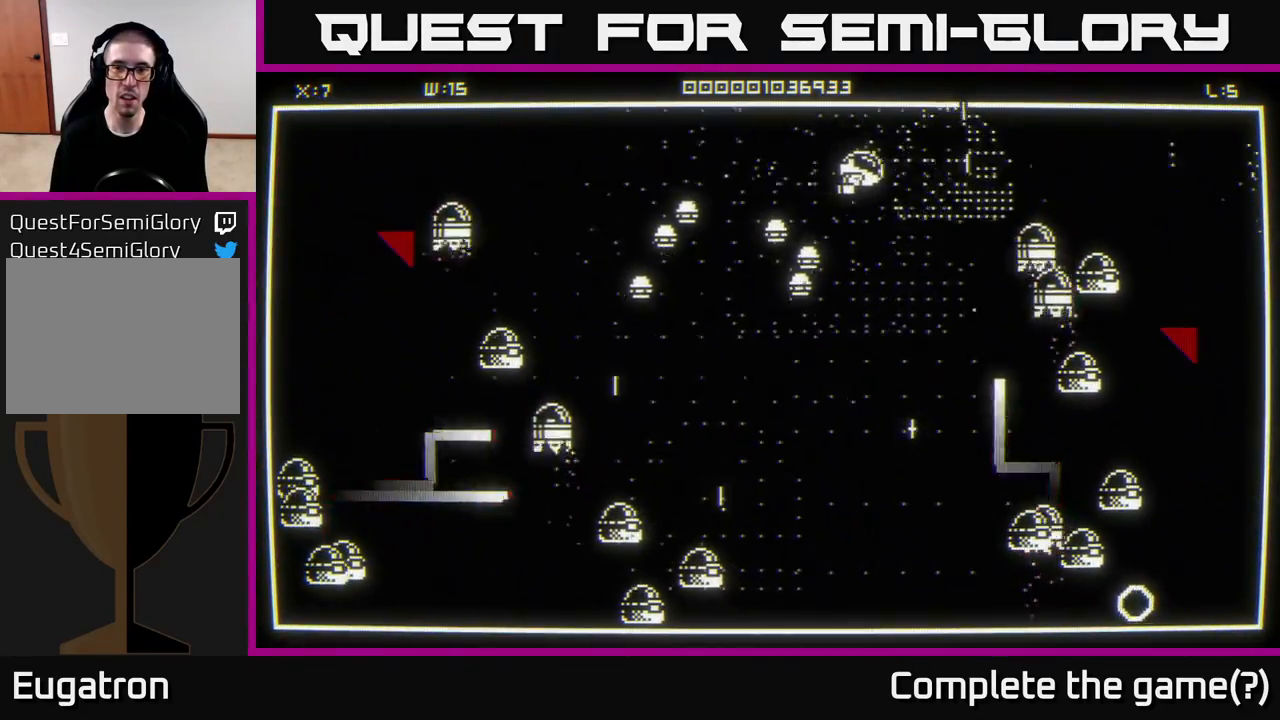
{"buttons": [], "left_stick": "right", "right_stick": "down-right", "events": [[183, "left_stick", "right"]]}
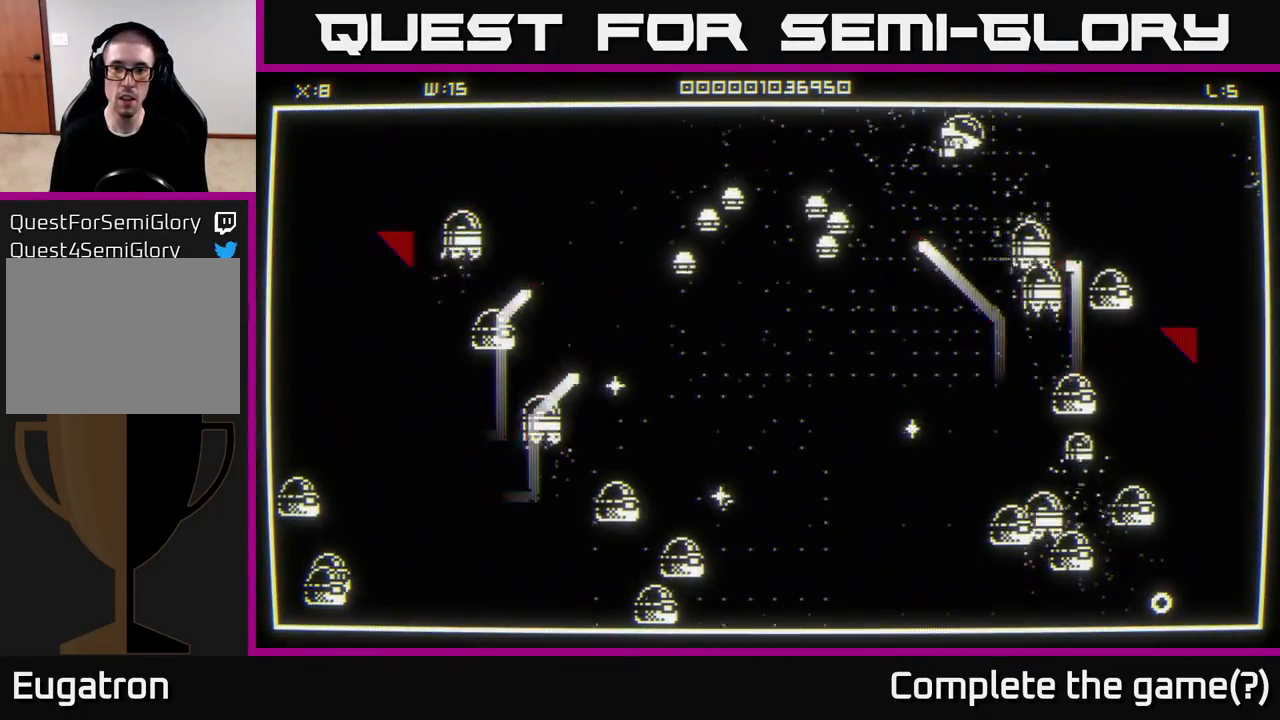
{"buttons": [], "left_stick": "right", "right_stick": "down", "events": [[433, "right_stick", "down"]]}
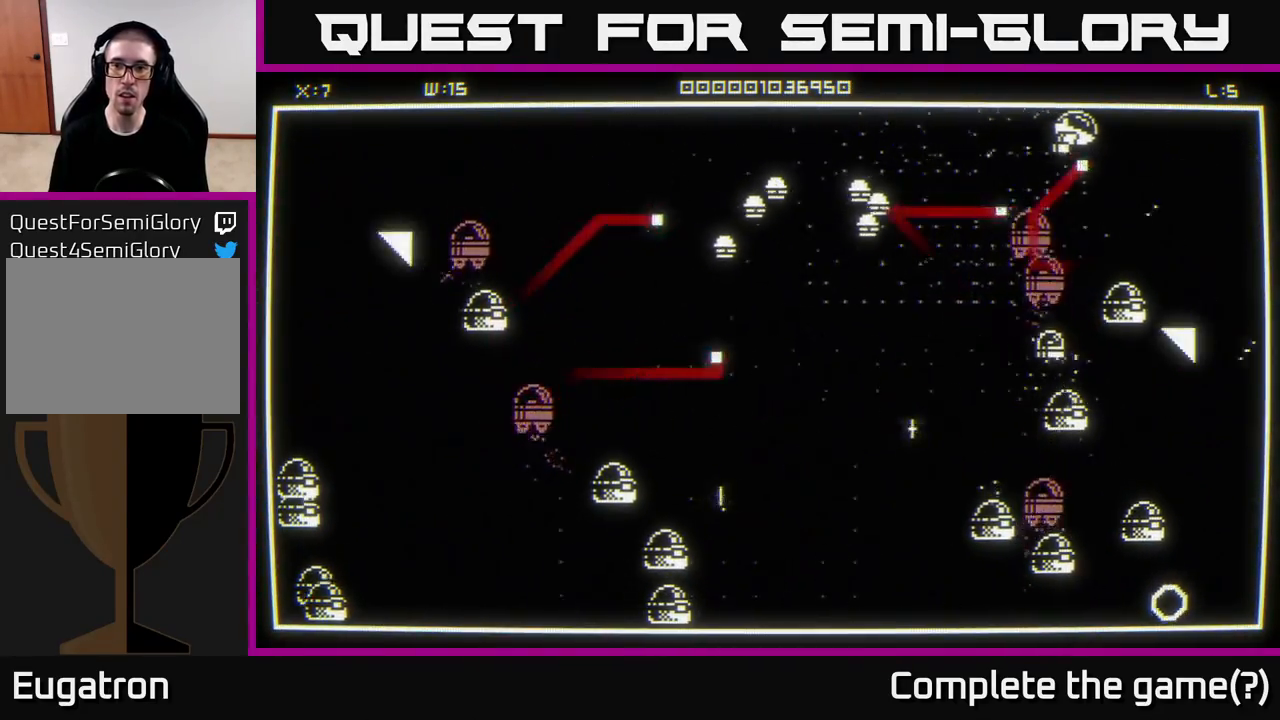
{"buttons": [], "left_stick": "down-right", "right_stick": "down", "events": [[100, "left_stick", "down-right"]]}